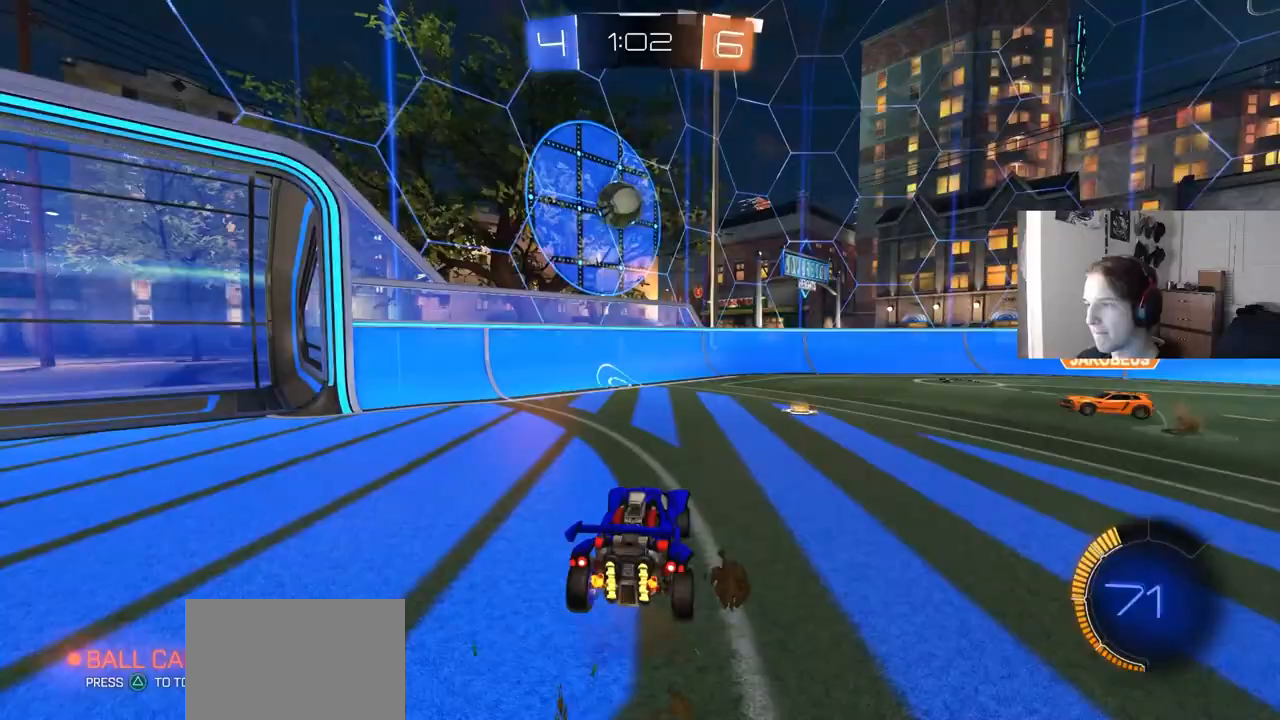
Gameplay with a controller (PlayStation layout); each line is a JSON object with the inputs held at the frame after it. "events" lists button and stick changes between this image and that frame as [ms after this image, input, new state], when the widget could be followed in between. Not read: R1.
{"buttons": ["CIRCLE", "R2"], "left_stick": "up-left", "right_stick": "center", "events": [[33, "CROSS", "up"], [33, "left_stick", "center"], [83, "CROSS", "down"], [100, "CIRCLE", "down"], [117, "left_stick", "down"], [217, "CROSS", "up"], [283, "left_stick", "up-left"], [367, "left_stick", "down-left"], [483, "left_stick", "up-left"]]}
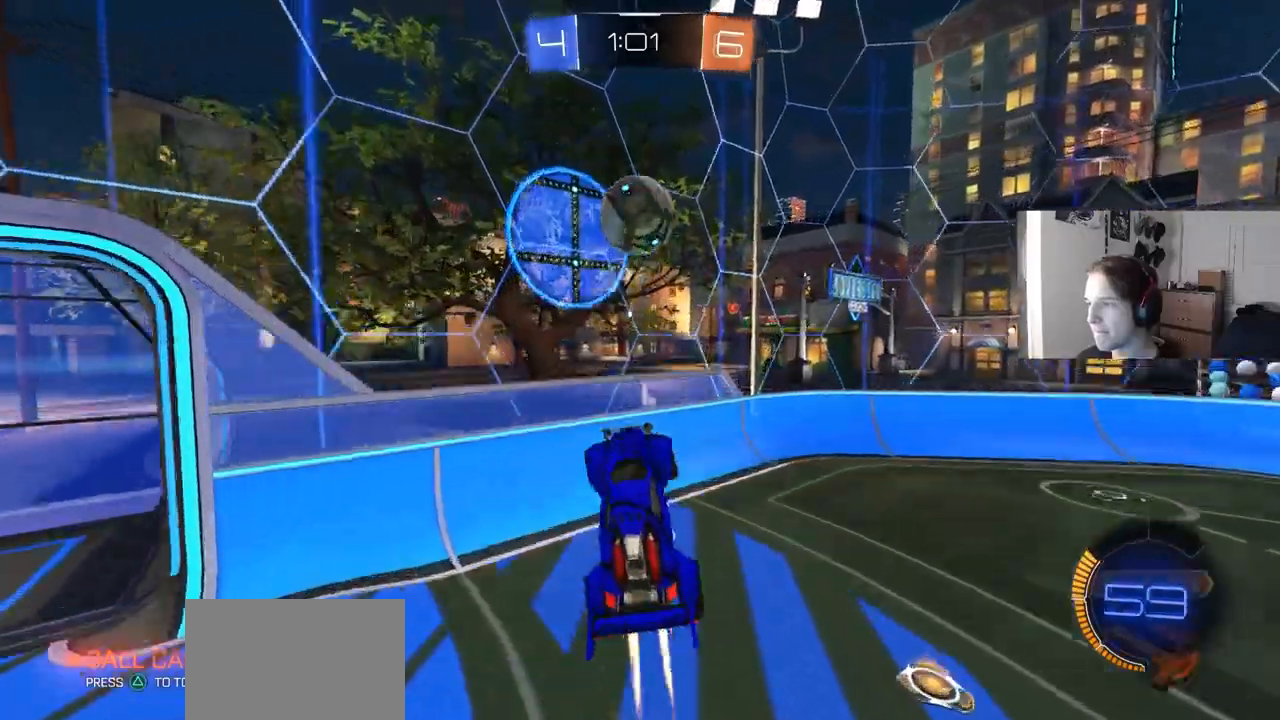
{"buttons": [], "left_stick": "right", "right_stick": "center", "events": [[17, "left_stick", "up"], [133, "left_stick", "up-right"], [233, "CIRCLE", "up"], [267, "left_stick", "right"], [317, "R2", "up"]]}
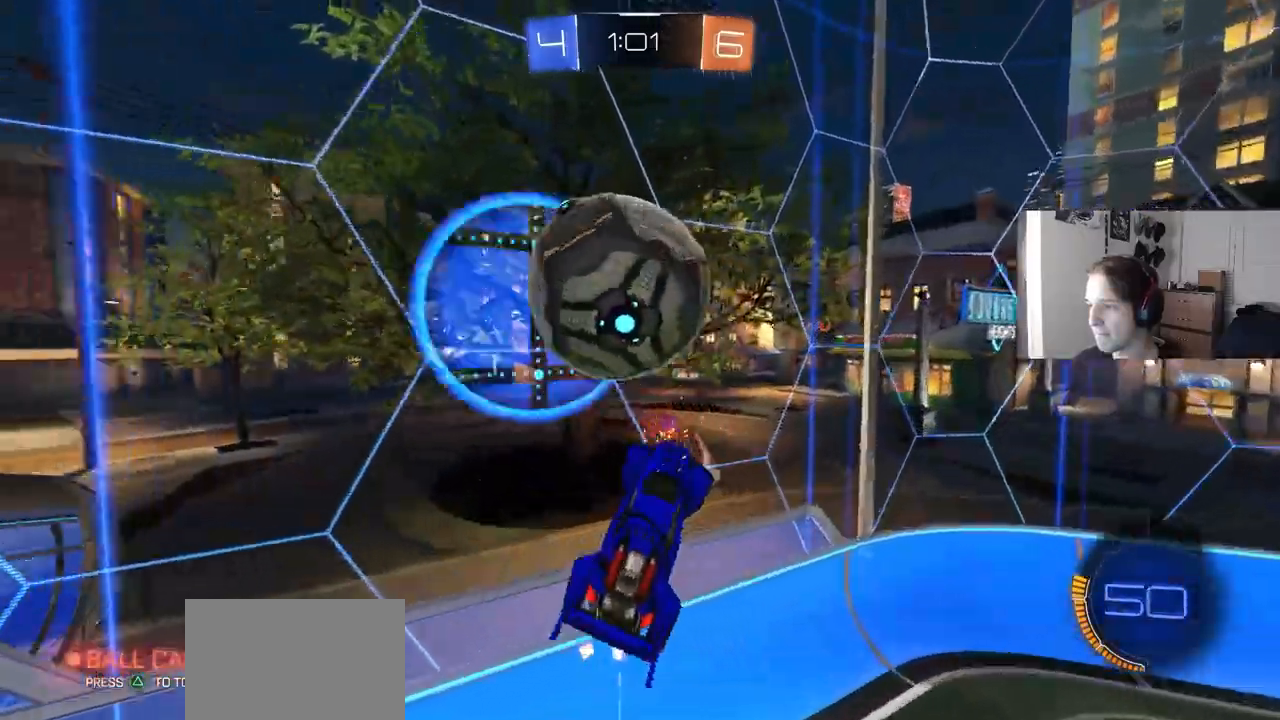
{"buttons": ["R2"], "left_stick": "center", "right_stick": "center", "events": [[150, "R2", "down"], [167, "CIRCLE", "down"], [167, "L1", "down"], [183, "left_stick", "up-left"], [233, "left_stick", "left"], [317, "CIRCLE", "up"], [333, "L1", "up"], [450, "left_stick", "center"]]}
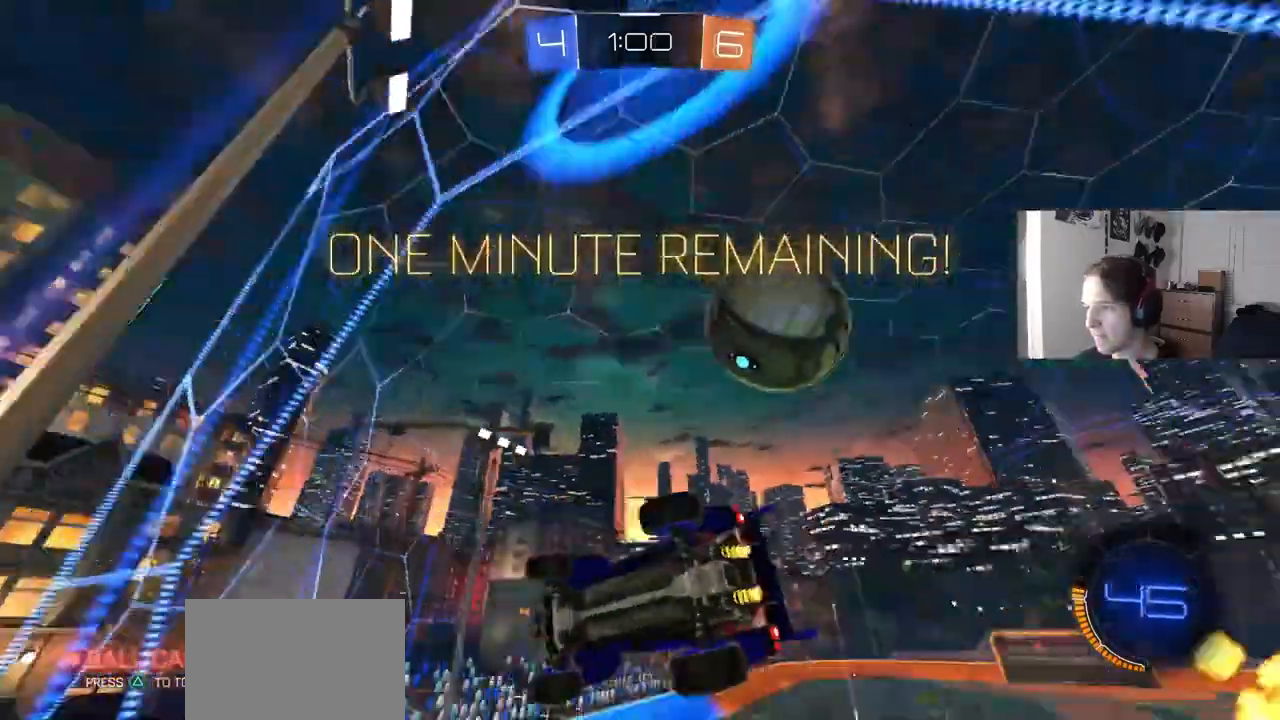
{"buttons": ["R2"], "left_stick": "down-left", "right_stick": "center", "events": [[333, "left_stick", "left"], [483, "left_stick", "down-left"]]}
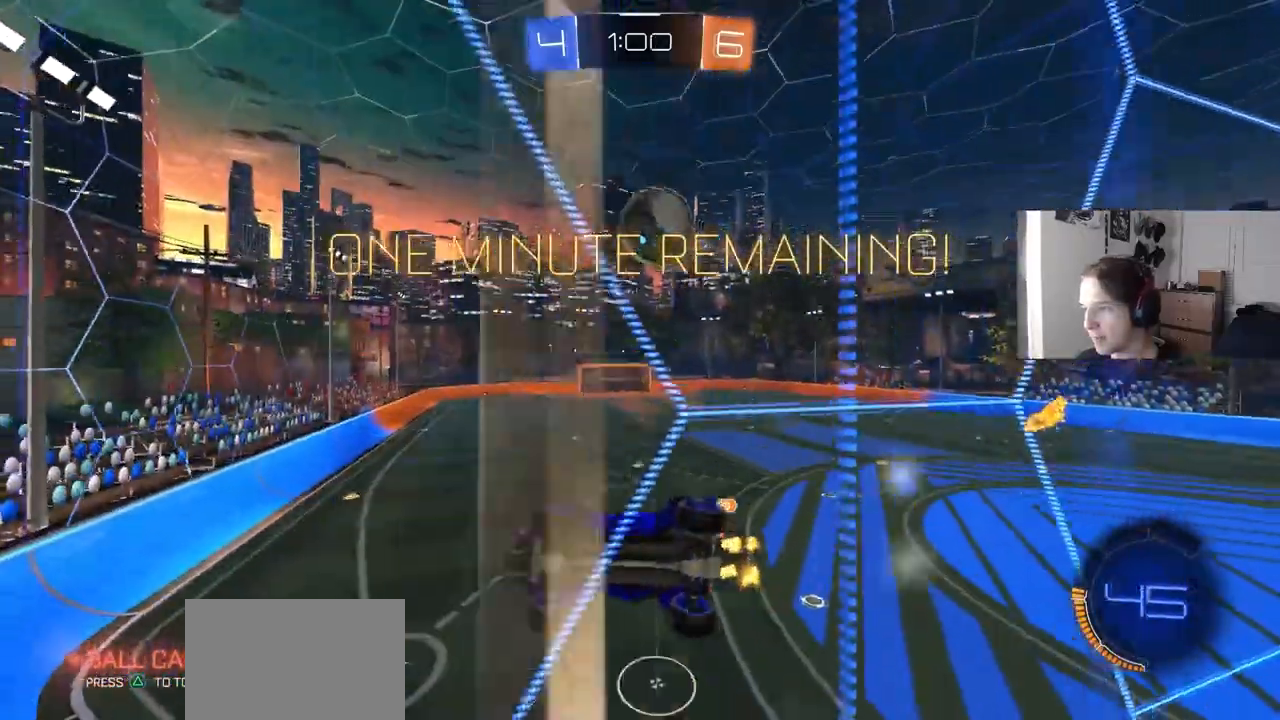
{"buttons": ["R2"], "left_stick": "right", "right_stick": "center", "events": [[133, "left_stick", "center"], [217, "left_stick", "right"]]}
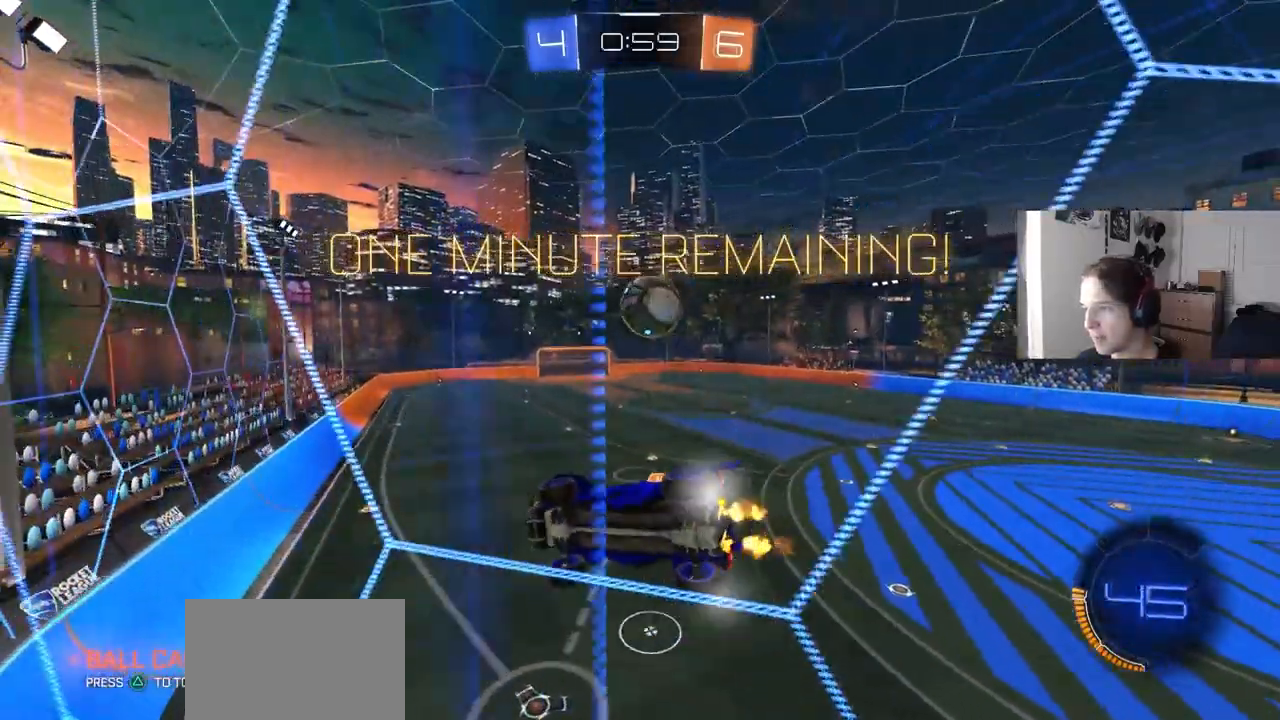
{"buttons": ["L2"], "left_stick": "down-right", "right_stick": "center", "events": [[250, "left_stick", "center"], [367, "left_stick", "down-right"], [433, "R2", "up"], [450, "L2", "down"]]}
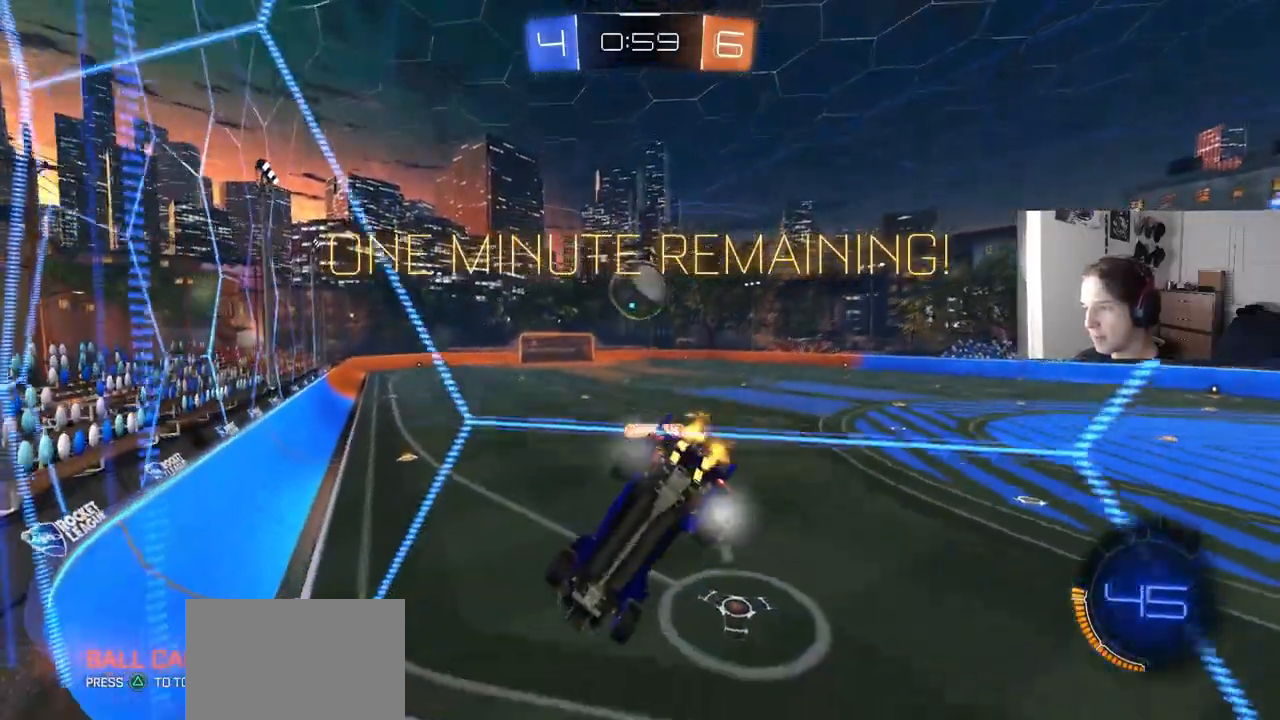
{"buttons": [], "left_stick": "down-right", "right_stick": "center", "events": [[200, "L2", "up"], [233, "R2", "down"], [500, "R2", "up"]]}
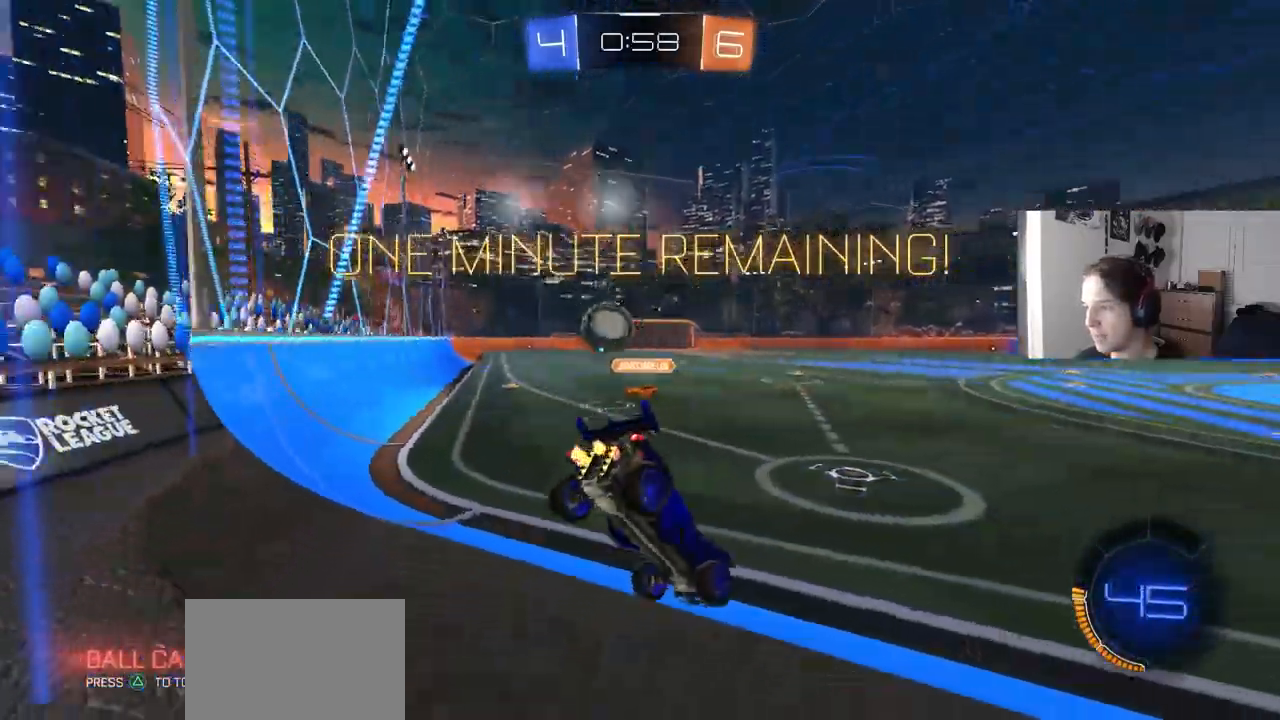
{"buttons": ["R2"], "left_stick": "right", "right_stick": "center", "events": [[50, "left_stick", "down-left"], [233, "left_stick", "center"], [367, "R2", "down"], [400, "left_stick", "right"]]}
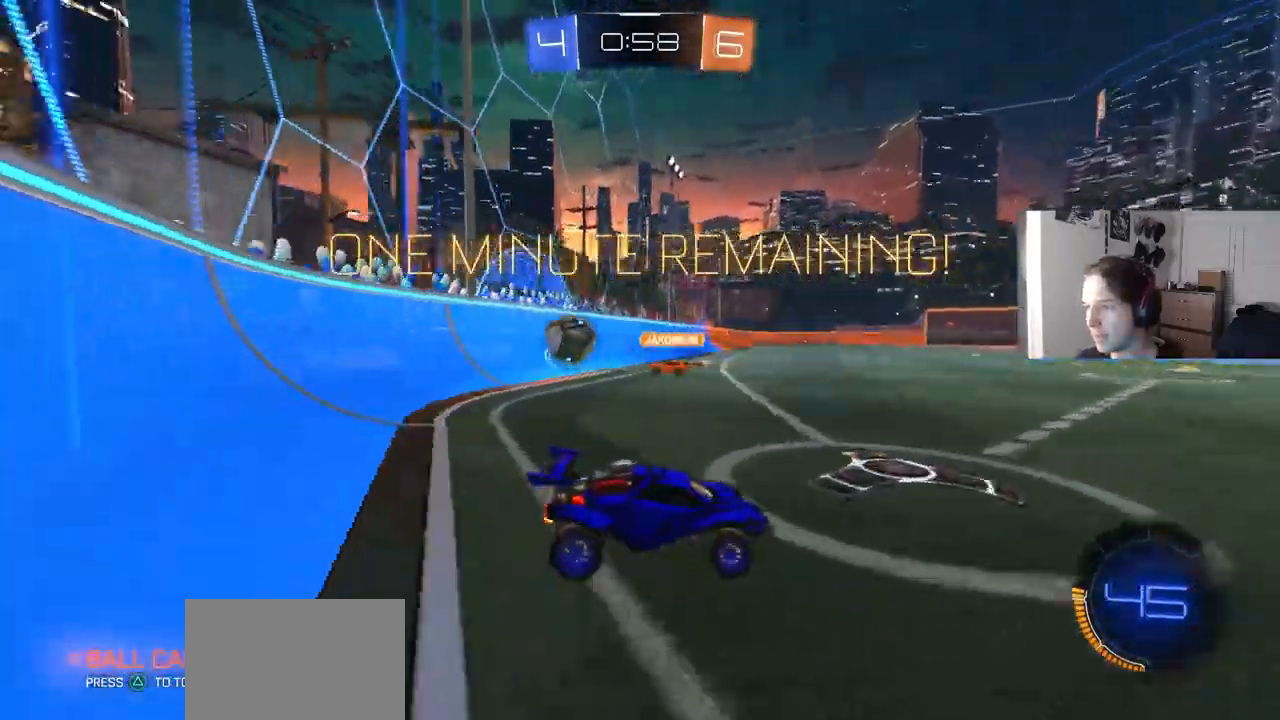
{"buttons": ["R2"], "left_stick": "right", "right_stick": "center", "events": [[50, "L1", "down"], [167, "L1", "up"]]}
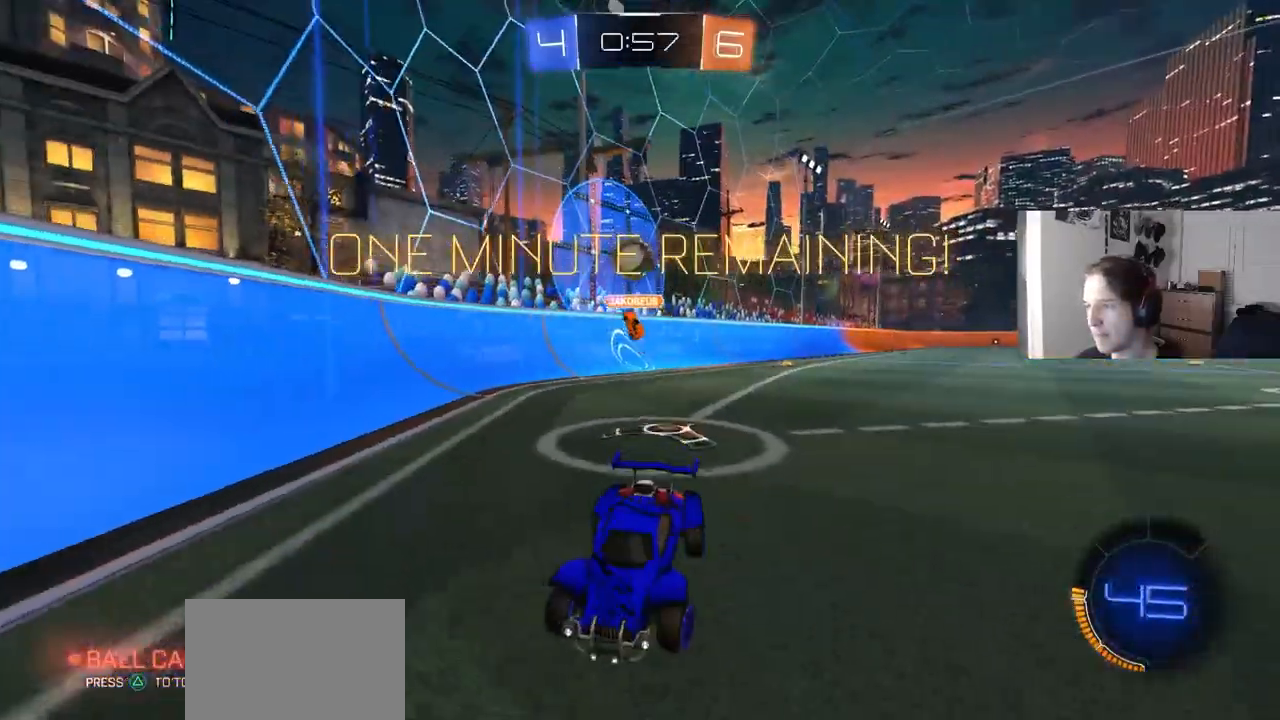
{"buttons": ["R2"], "left_stick": "center", "right_stick": "center", "events": [[317, "left_stick", "center"]]}
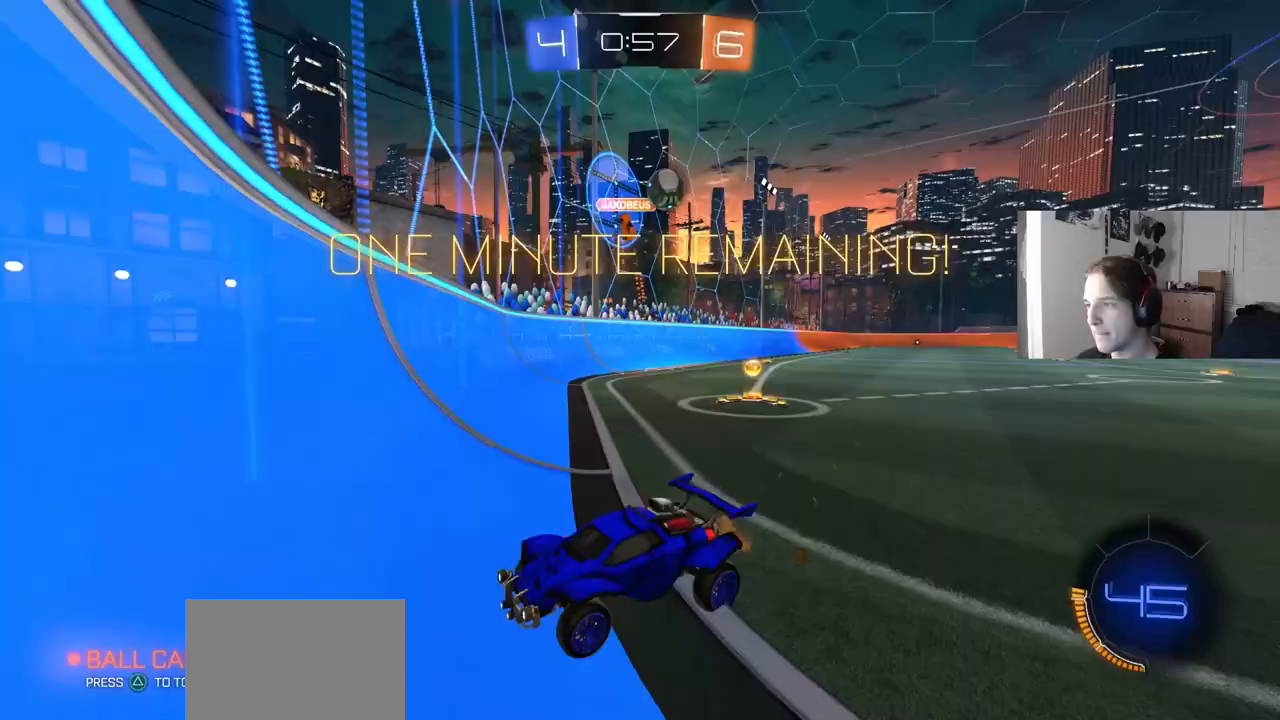
{"buttons": ["R2"], "left_stick": "center", "right_stick": "center", "events": []}
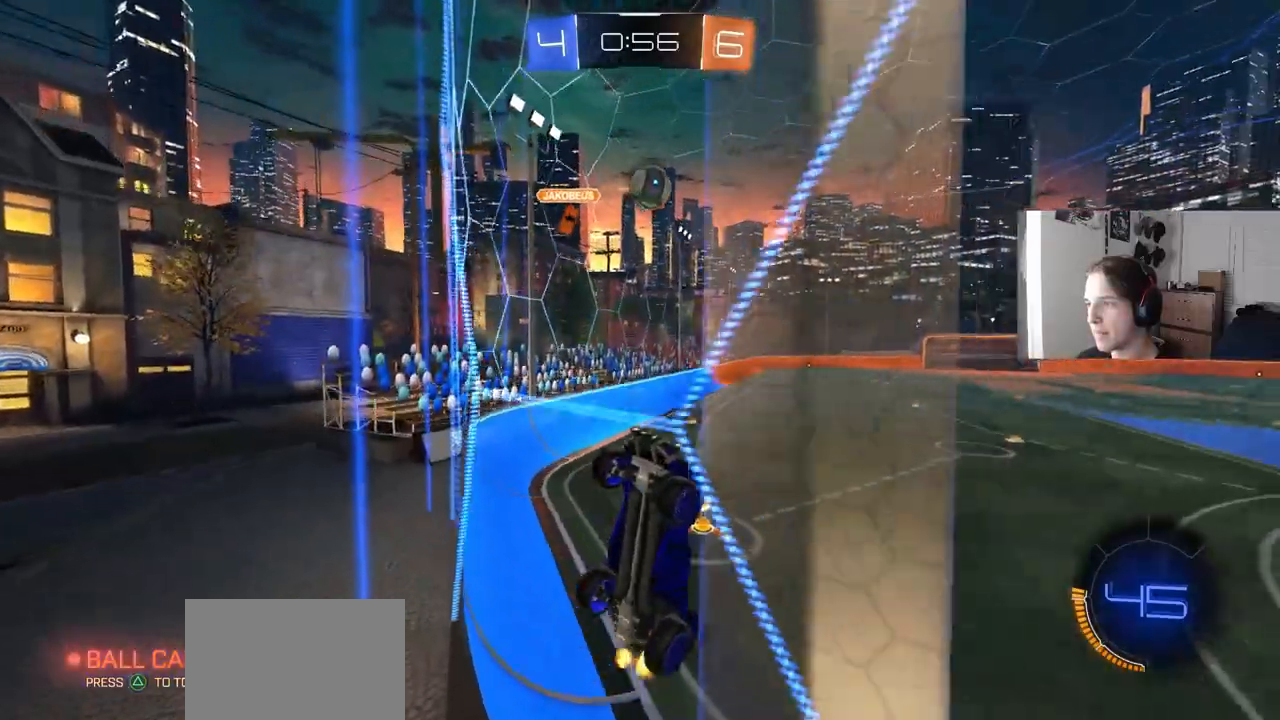
{"buttons": ["R2"], "left_stick": "left", "right_stick": "center", "events": [[200, "left_stick", "left"]]}
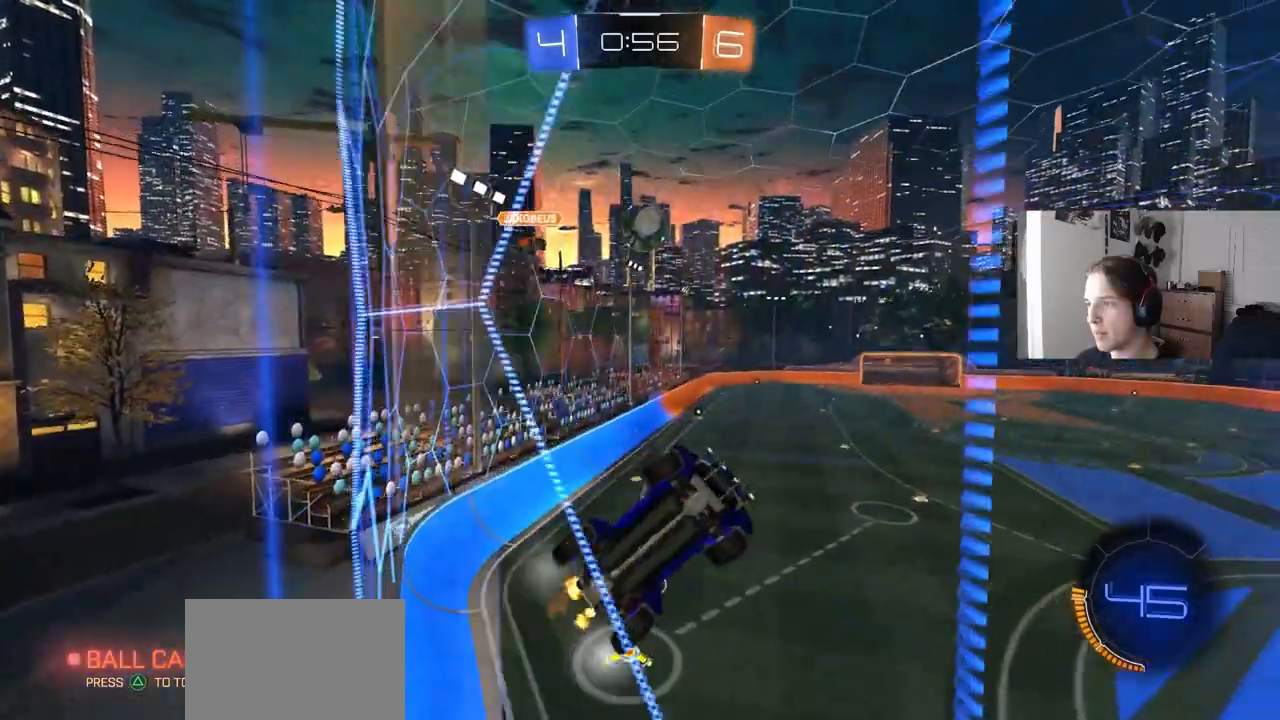
{"buttons": ["R2"], "left_stick": "left", "right_stick": "center", "events": [[150, "left_stick", "center"], [400, "left_stick", "left"]]}
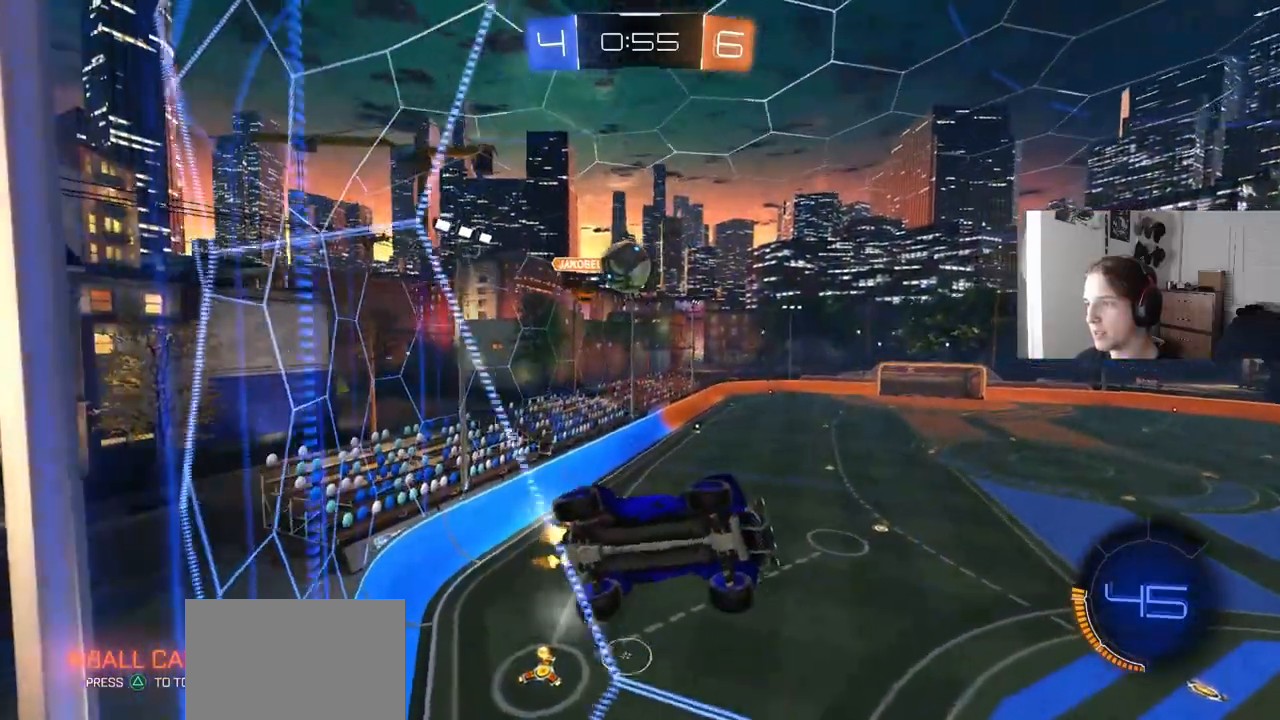
{"buttons": ["R2"], "left_stick": "center", "right_stick": "center", "events": [[33, "left_stick", "center"], [100, "R2", "up"], [133, "L2", "down"], [267, "L2", "up"], [300, "R2", "down"]]}
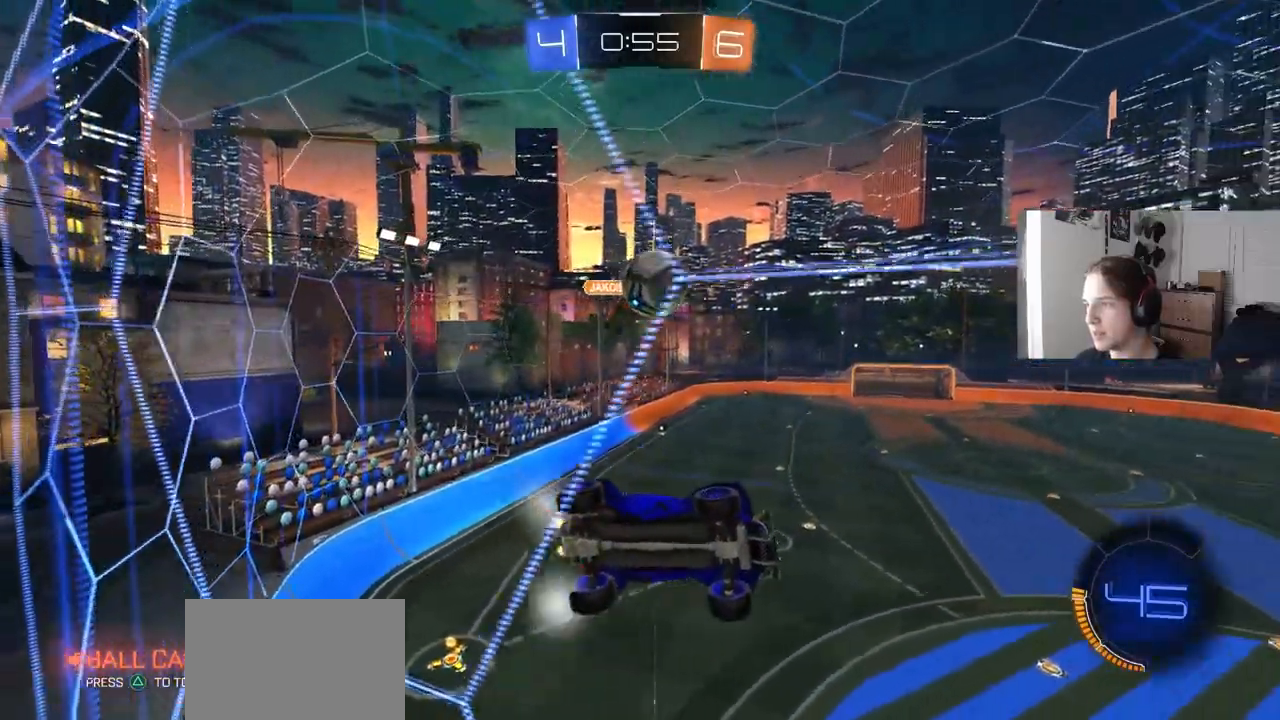
{"buttons": ["R2"], "left_stick": "down-left", "right_stick": "center", "events": [[100, "left_stick", "down-left"], [267, "left_stick", "center"], [400, "left_stick", "down-left"]]}
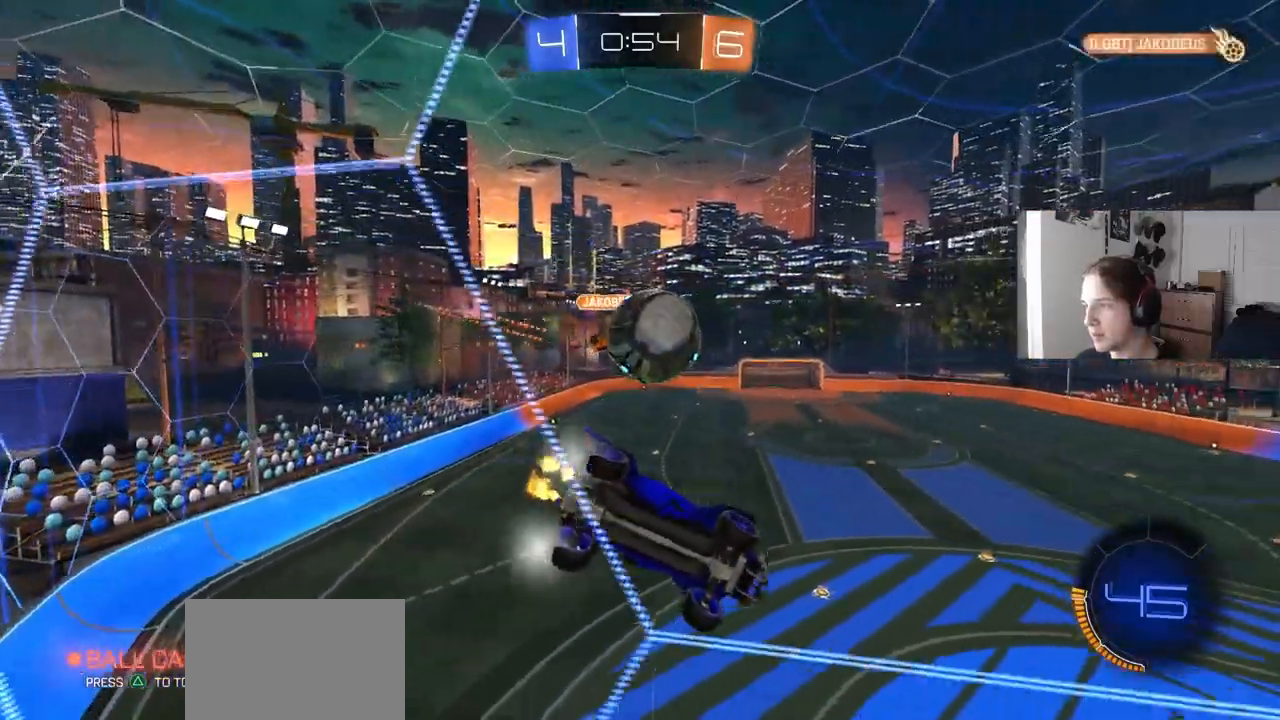
{"buttons": ["CROSS", "R2"], "left_stick": "center", "right_stick": "center", "events": [[17, "left_stick", "center"], [367, "CROSS", "down"]]}
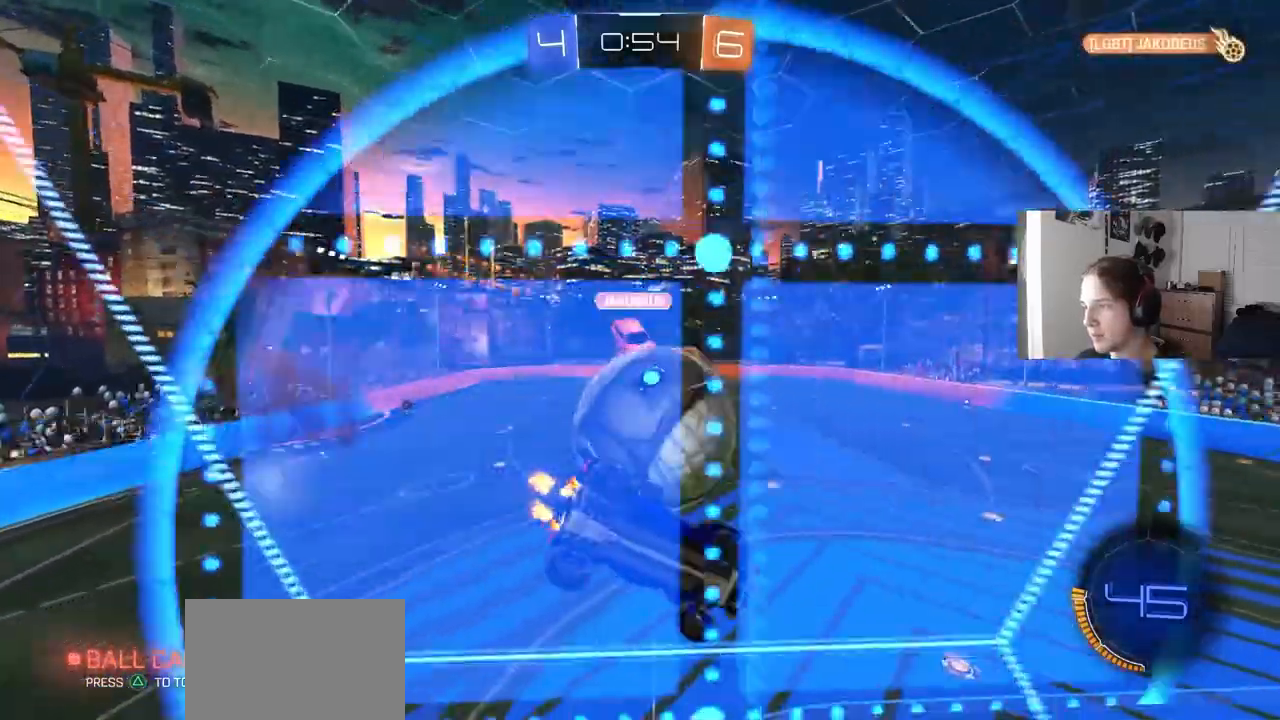
{"buttons": ["L1", "R2"], "left_stick": "left", "right_stick": "center", "events": [[17, "CROSS", "up"], [67, "left_stick", "up-left"], [83, "L1", "down"], [100, "CIRCLE", "down"], [117, "CROSS", "down"], [133, "L3", "down"], [183, "left_stick", "down"], [400, "L3", "up"], [417, "CROSS", "up"], [500, "CIRCLE", "up"], [500, "left_stick", "left"]]}
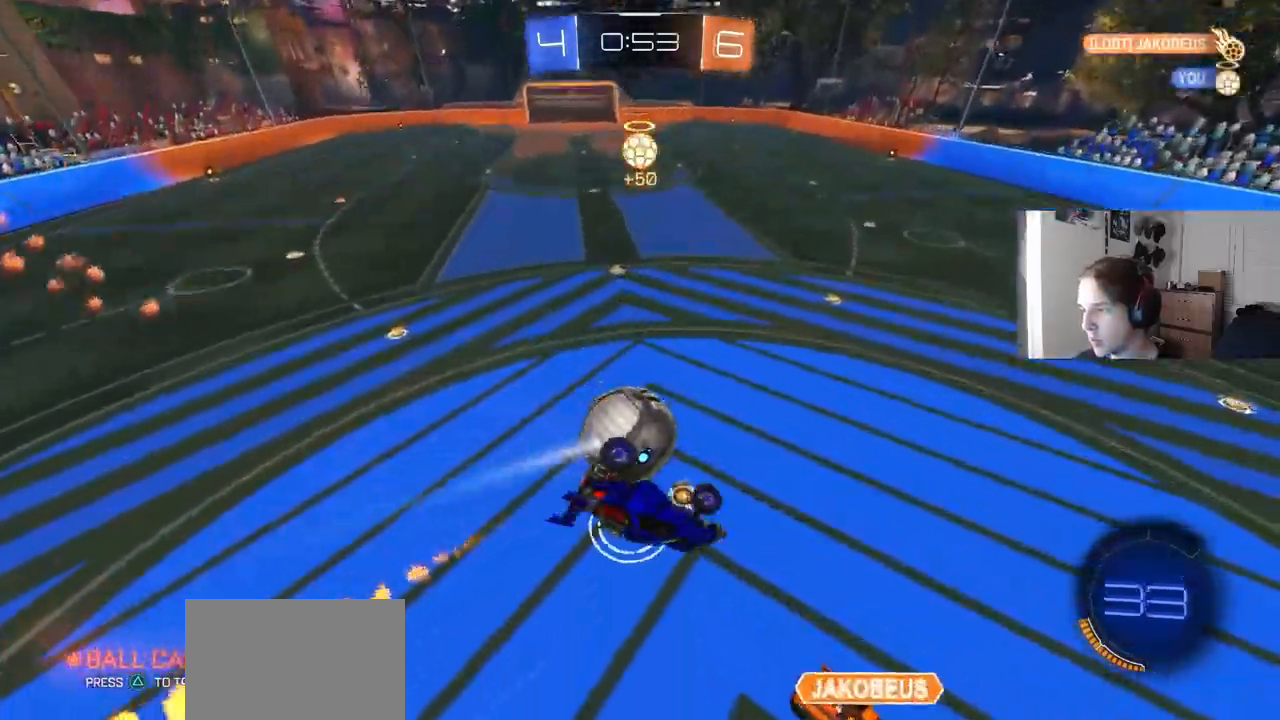
{"buttons": [], "left_stick": "down", "right_stick": "center", "events": [[33, "R2", "up"], [100, "left_stick", "down-left"], [200, "L1", "up"], [283, "left_stick", "down"], [367, "R2", "down"], [483, "R2", "up"]]}
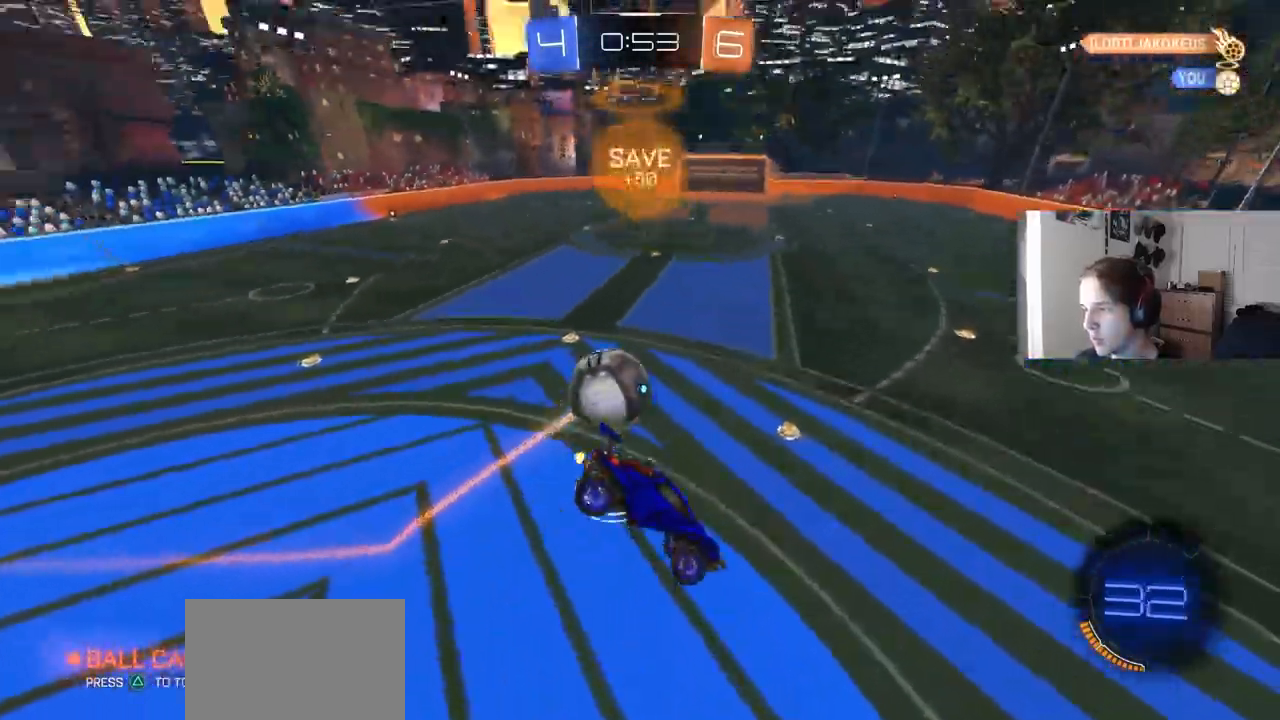
{"buttons": ["R2"], "left_stick": "center", "right_stick": "center", "events": [[83, "left_stick", "center"], [200, "left_stick", "down"], [333, "left_stick", "center"], [433, "R2", "down"]]}
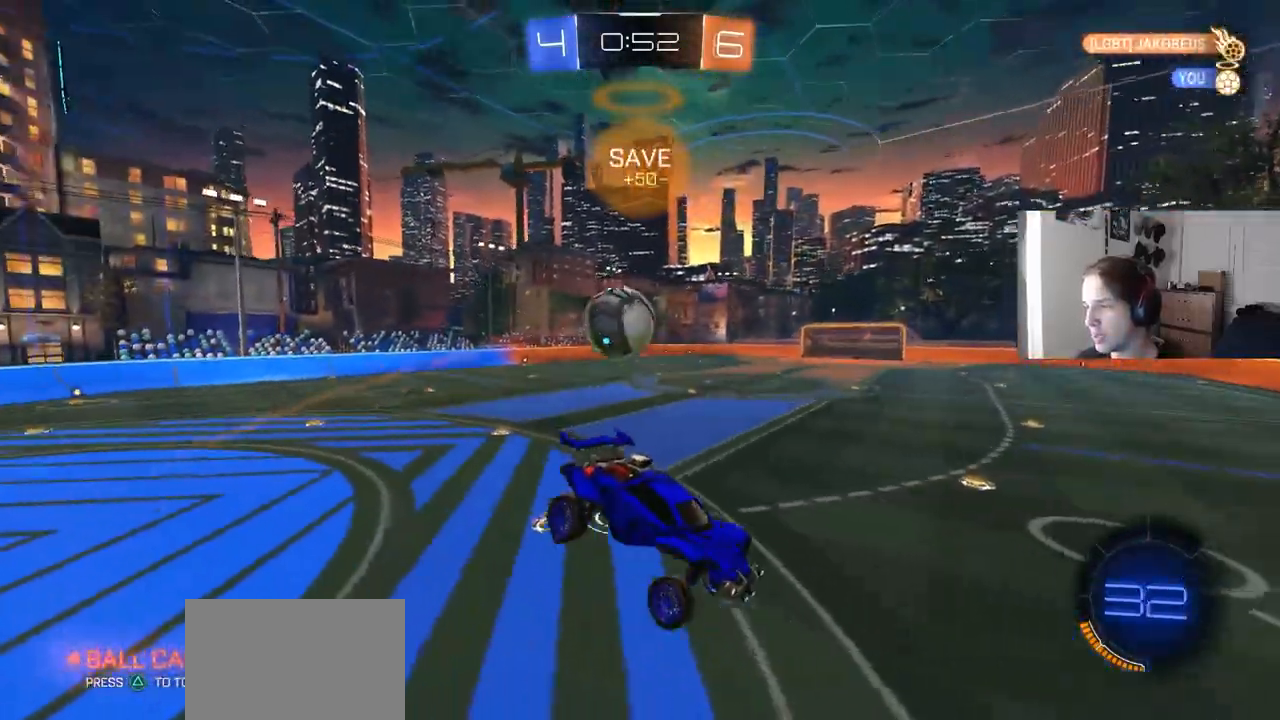
{"buttons": ["R2"], "left_stick": "left", "right_stick": "center", "events": [[33, "left_stick", "down"], [117, "left_stick", "left"], [250, "left_stick", "center"], [483, "left_stick", "left"]]}
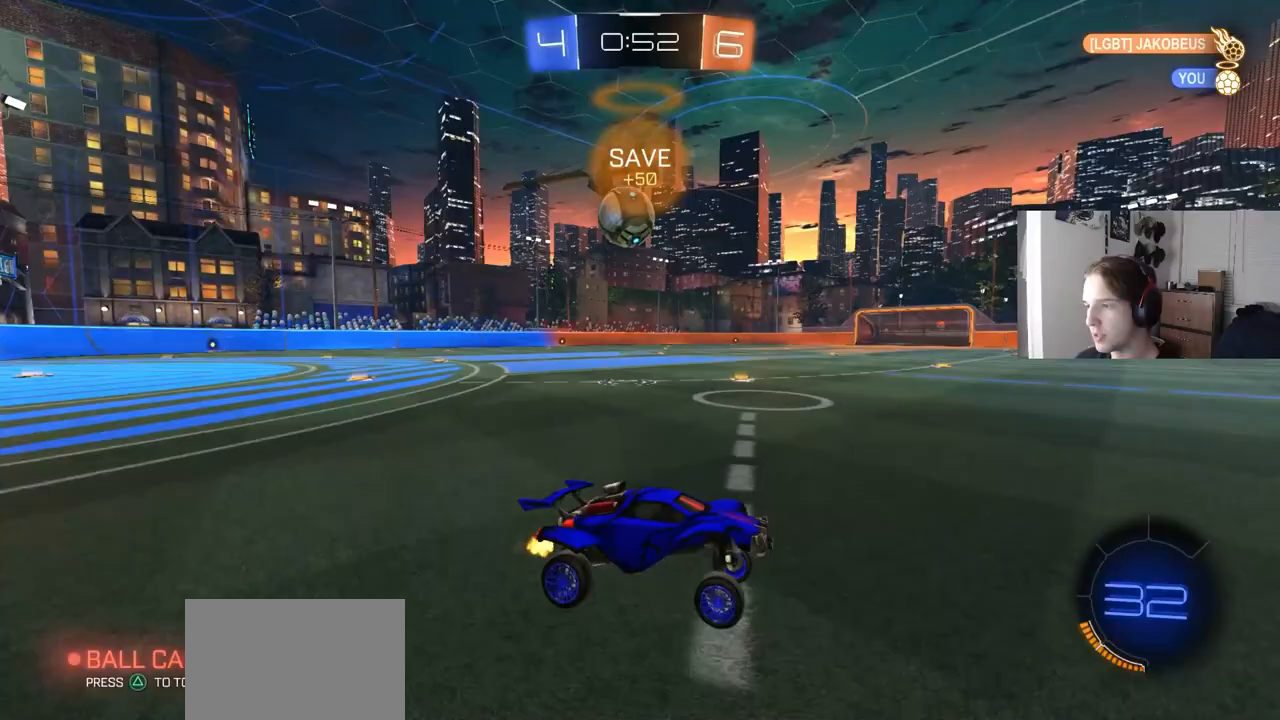
{"buttons": ["R2"], "left_stick": "left", "right_stick": "center", "events": [[117, "R2", "up"], [433, "R2", "down"]]}
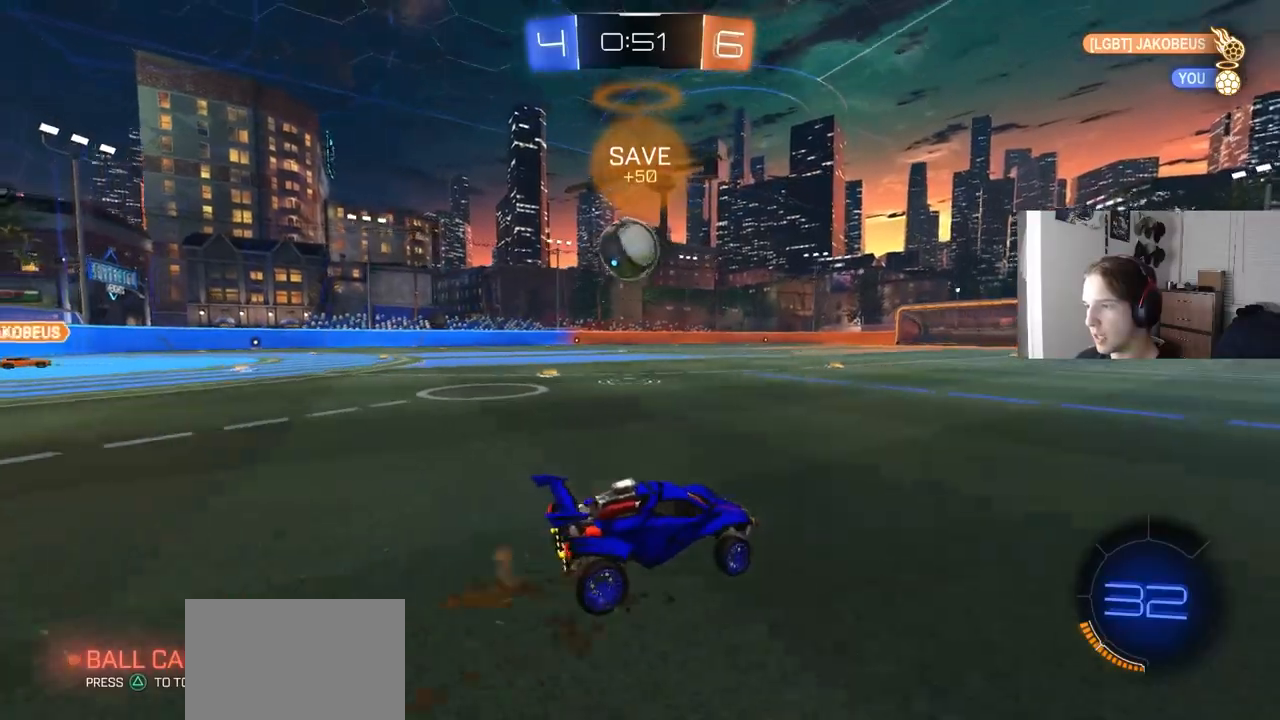
{"buttons": ["R2"], "left_stick": "up-right", "right_stick": "center", "events": [[217, "left_stick", "center"], [333, "left_stick", "down-left"], [350, "CIRCLE", "down"], [400, "CROSS", "down"], [500, "CIRCLE", "up"], [500, "CROSS", "up"], [500, "left_stick", "up-right"]]}
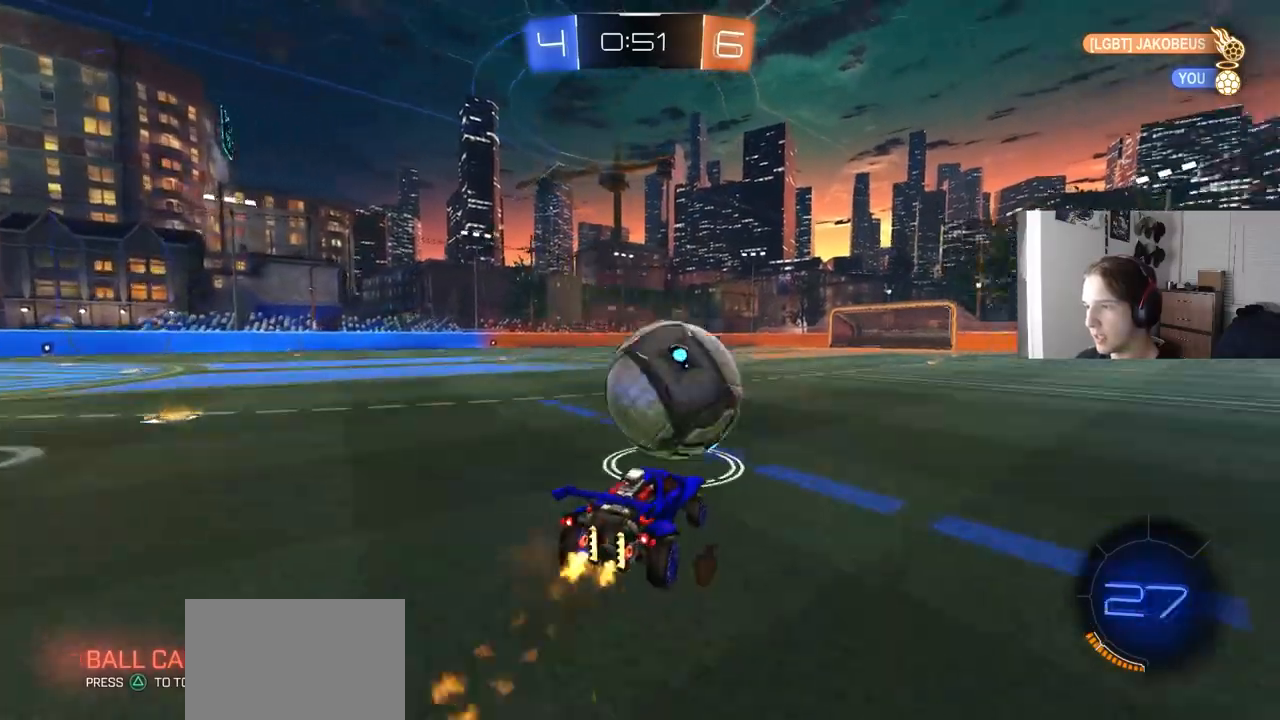
{"buttons": ["R2"], "left_stick": "left", "right_stick": "center", "events": [[50, "CIRCLE", "down"], [50, "CROSS", "down"], [100, "L3", "down"], [150, "left_stick", "down-right"], [200, "left_stick", "down"], [267, "CROSS", "up"], [283, "L3", "up"], [467, "CIRCLE", "up"], [467, "left_stick", "left"]]}
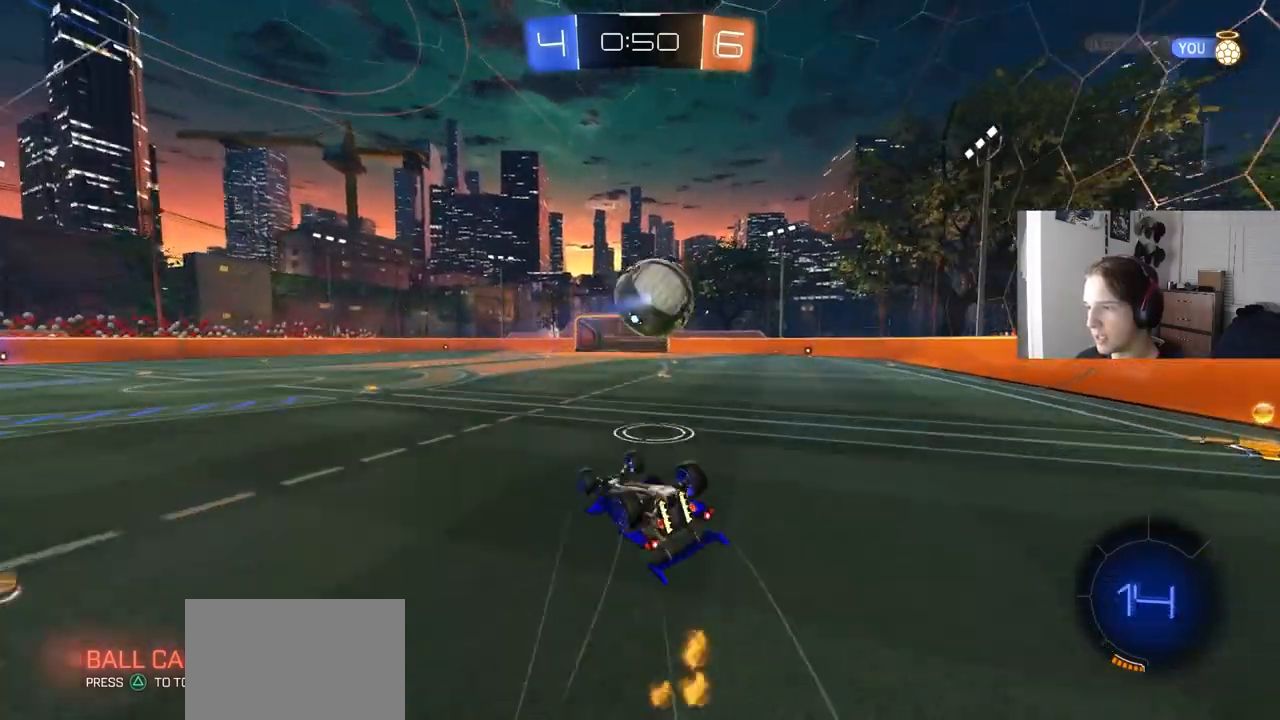
{"buttons": [], "left_stick": "center", "right_stick": "center", "events": [[50, "left_stick", "down"], [183, "R2", "up"], [300, "left_stick", "up-right"], [483, "left_stick", "center"]]}
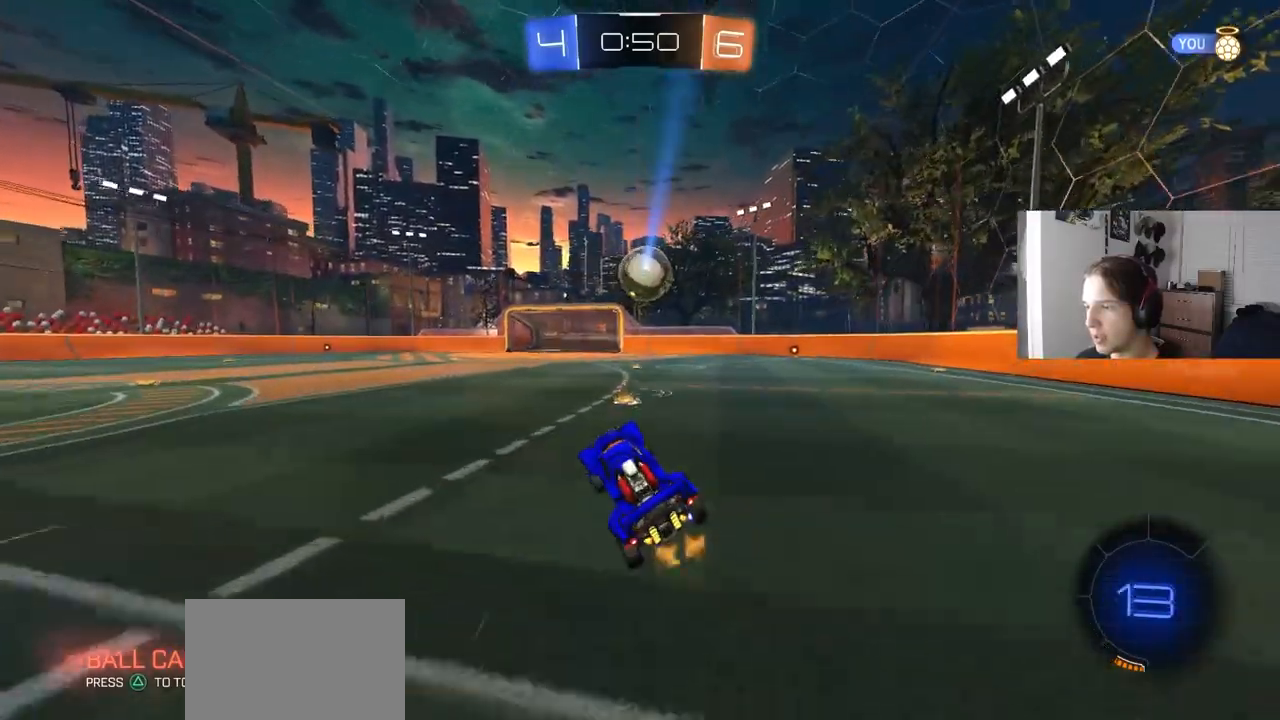
{"buttons": ["R2"], "left_stick": "center", "right_stick": "center", "events": [[50, "R2", "down"]]}
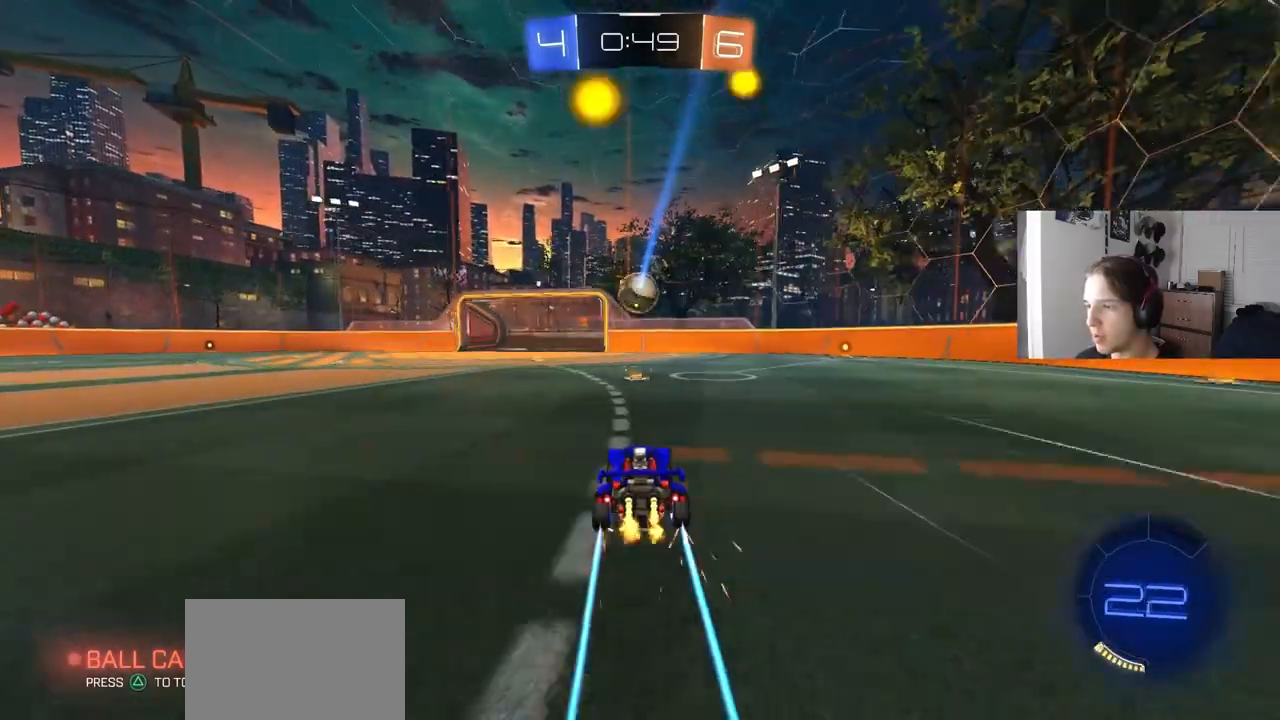
{"buttons": ["L2"], "left_stick": "down-left", "right_stick": "center", "events": [[100, "left_stick", "left"], [117, "R2", "up"], [217, "left_stick", "center"], [367, "left_stick", "down-left"], [383, "L2", "down"]]}
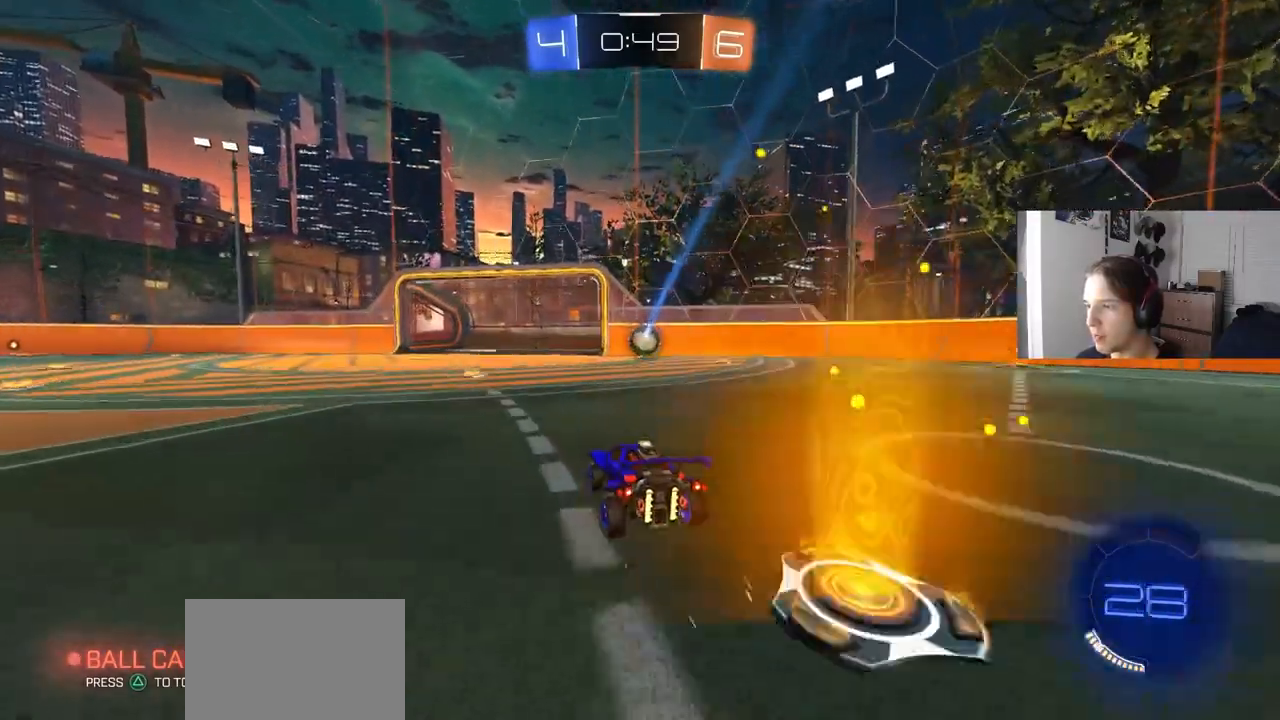
{"buttons": ["R2"], "left_stick": "center", "right_stick": "center", "events": [[233, "left_stick", "center"], [283, "L2", "up"], [483, "R2", "down"]]}
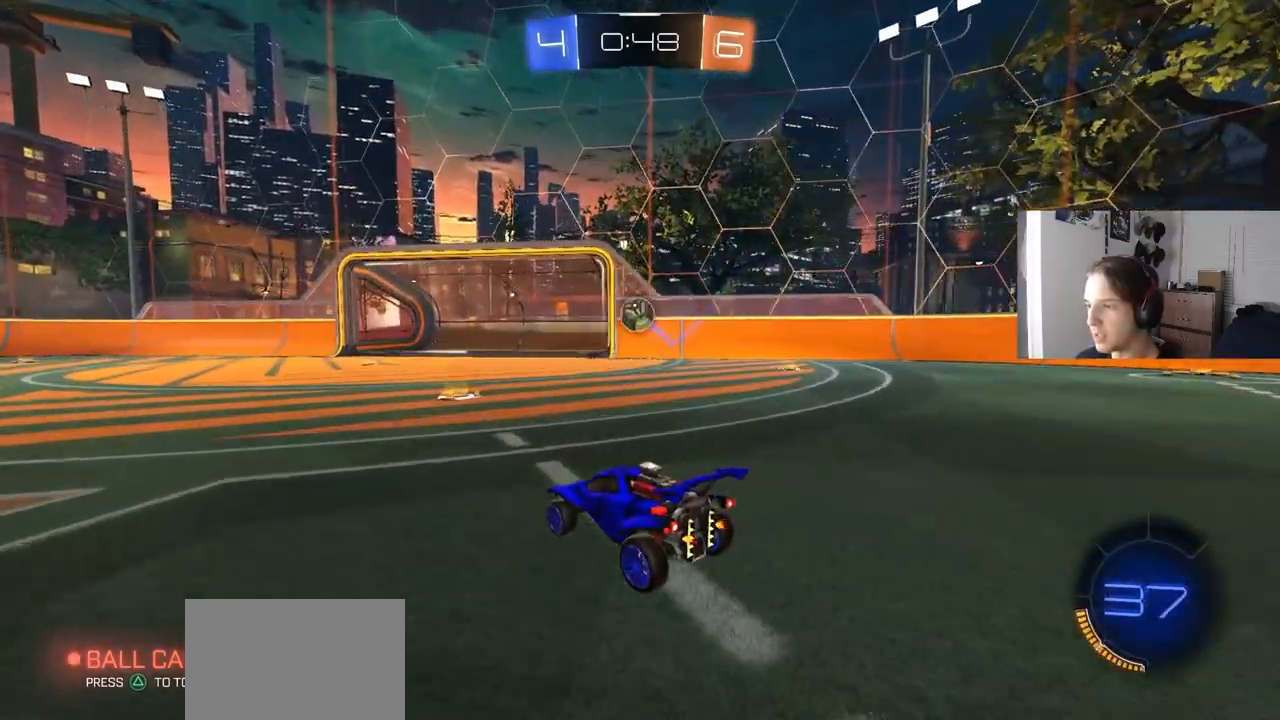
{"buttons": ["CIRCLE", "R2"], "left_stick": "up", "right_stick": "center", "events": [[50, "CROSS", "down"], [83, "CIRCLE", "down"], [83, "left_stick", "down"], [317, "CROSS", "up"], [383, "left_stick", "up-right"], [500, "left_stick", "up"]]}
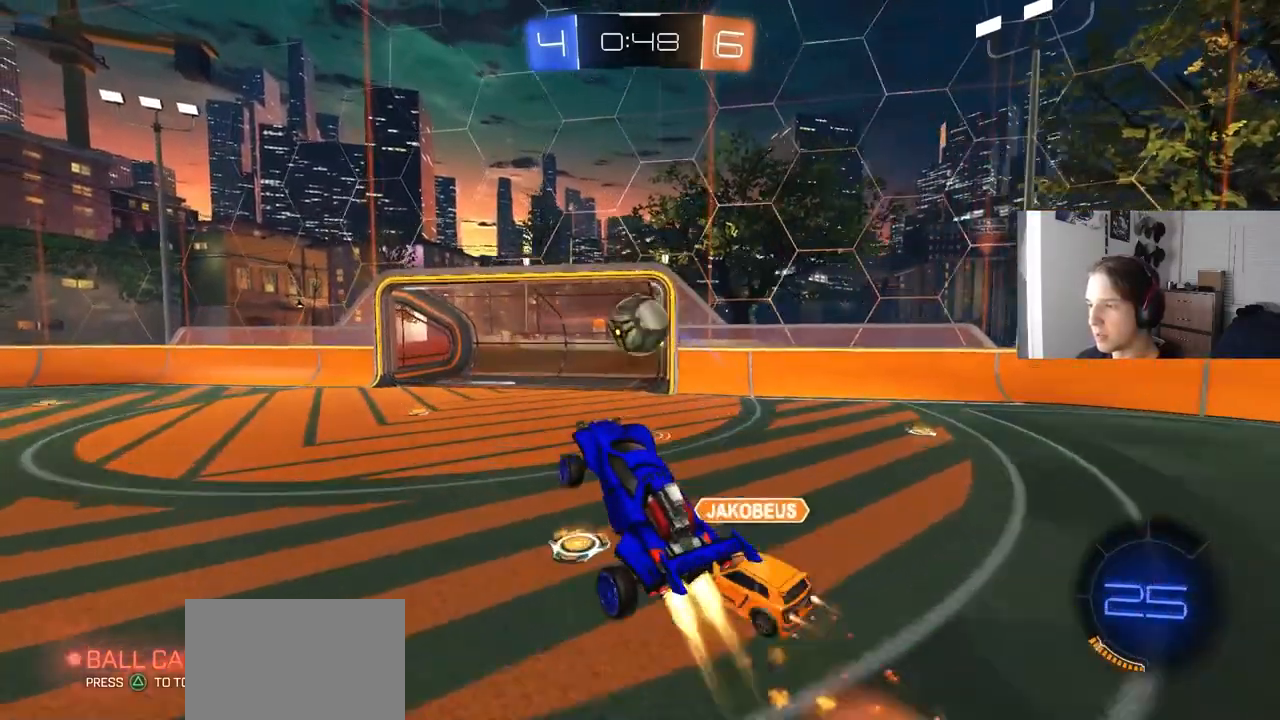
{"buttons": [], "left_stick": "up", "right_stick": "center", "events": [[200, "CIRCLE", "up"], [267, "left_stick", "center"], [300, "R2", "up"], [350, "left_stick", "left"], [450, "left_stick", "up"]]}